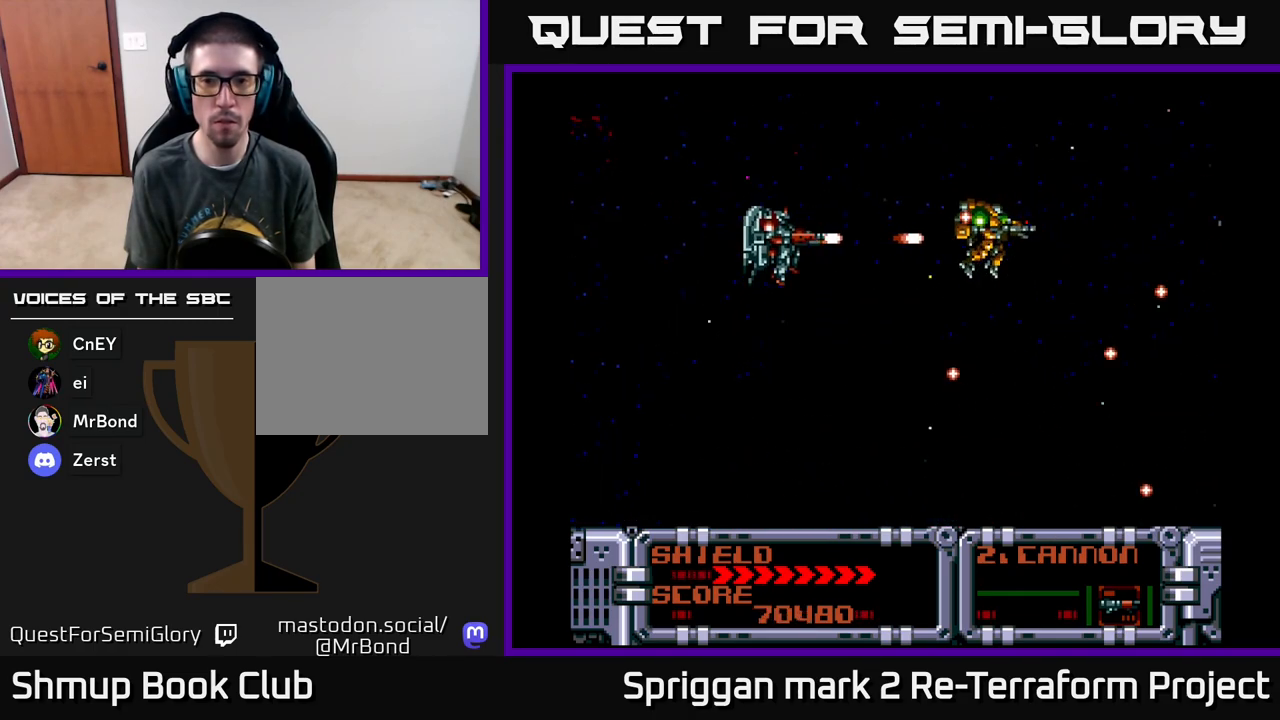
Gameplay with a controller (Xbox layout); each line is a JSON object with the inputs held at the frame after it. "events" lists button and stick changes between this image and that frame as [ms after this image, input, new state], when the widget could be followed in between. Not read: left_stick right_stick.
{"buttons": ["A"], "events": [[117, "DPAD_LEFT", "down"], [150, "DPAD_DOWN", "down"], [200, "DPAD_LEFT", "up"], [233, "DPAD_DOWN", "up"]]}
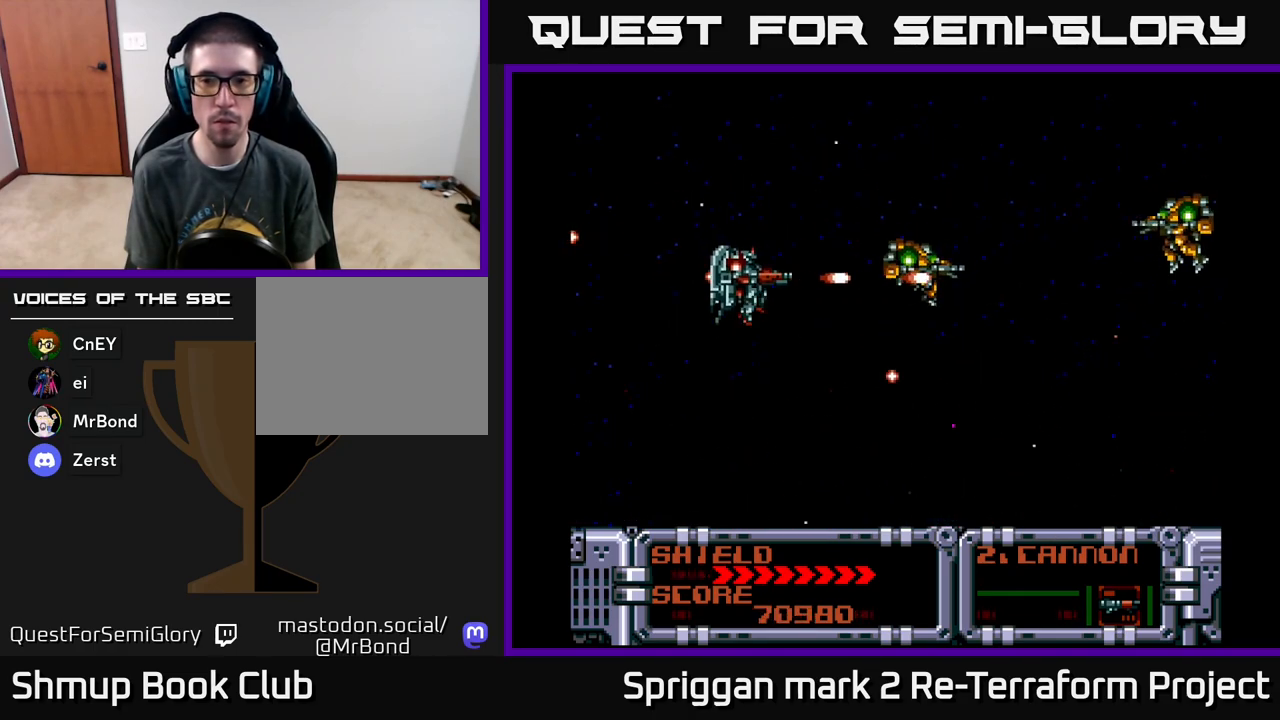
{"buttons": ["A"], "events": [[33, "DPAD_UP", "down"], [133, "DPAD_RIGHT", "down"], [150, "DPAD_UP", "up"], [217, "DPAD_RIGHT", "up"]]}
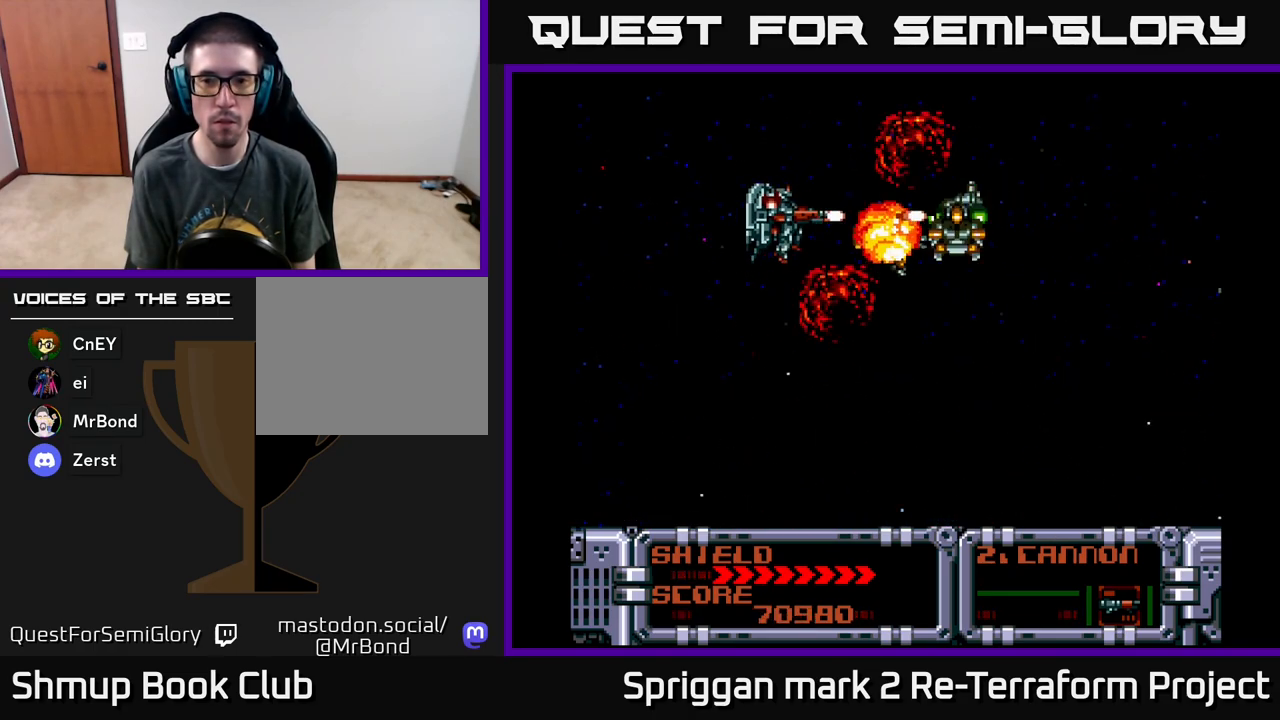
{"buttons": ["A", "DPAD_UP"], "events": [[83, "DPAD_LEFT", "down"], [250, "DPAD_DOWN", "down"], [250, "DPAD_LEFT", "up"], [350, "DPAD_RIGHT", "down"], [450, "DPAD_DOWN", "up"], [483, "DPAD_RIGHT", "up"], [500, "DPAD_UP", "down"]]}
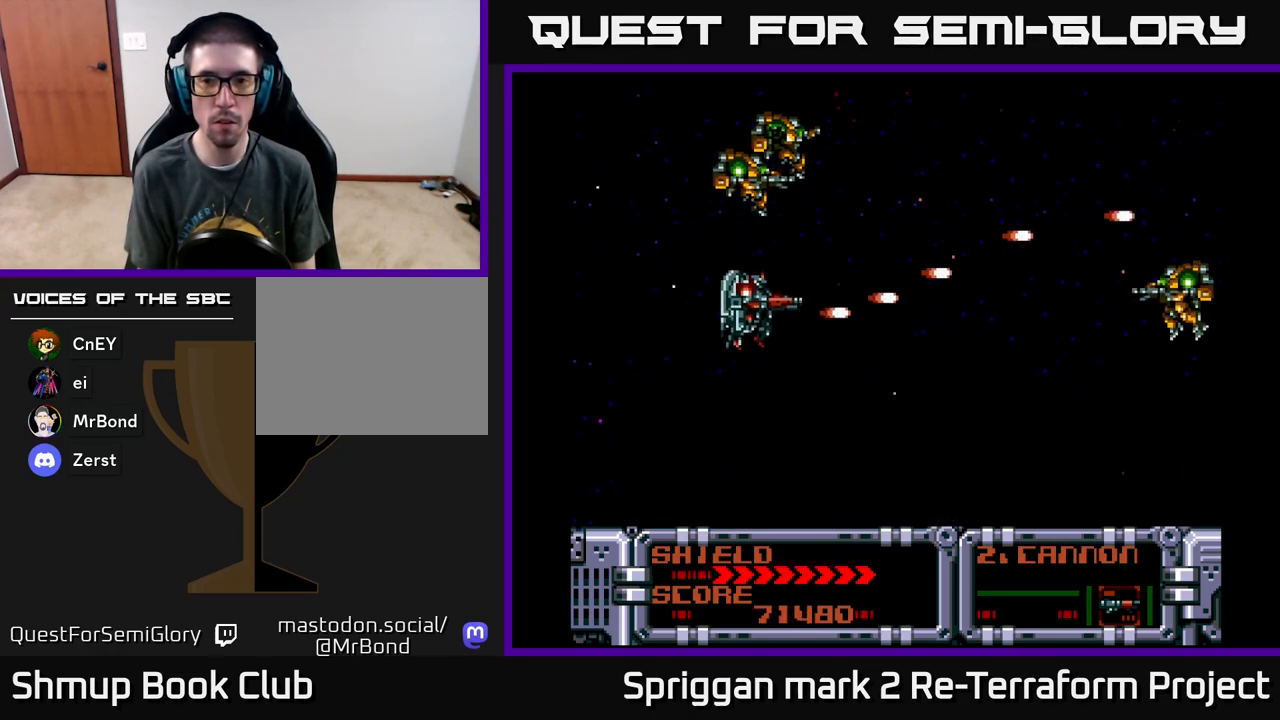
{"buttons": ["A"], "events": [[17, "DPAD_UP", "up"]]}
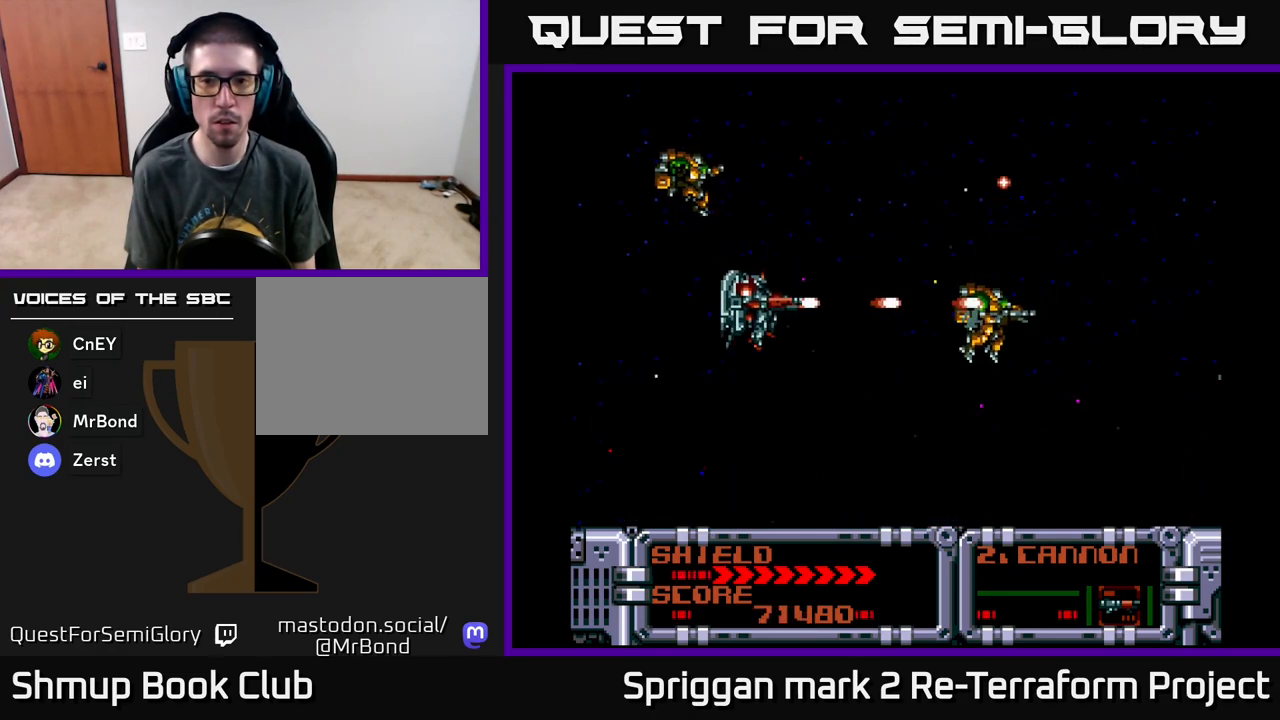
{"buttons": ["A"], "events": [[117, "DPAD_DOWN", "down"], [217, "DPAD_DOWN", "up"]]}
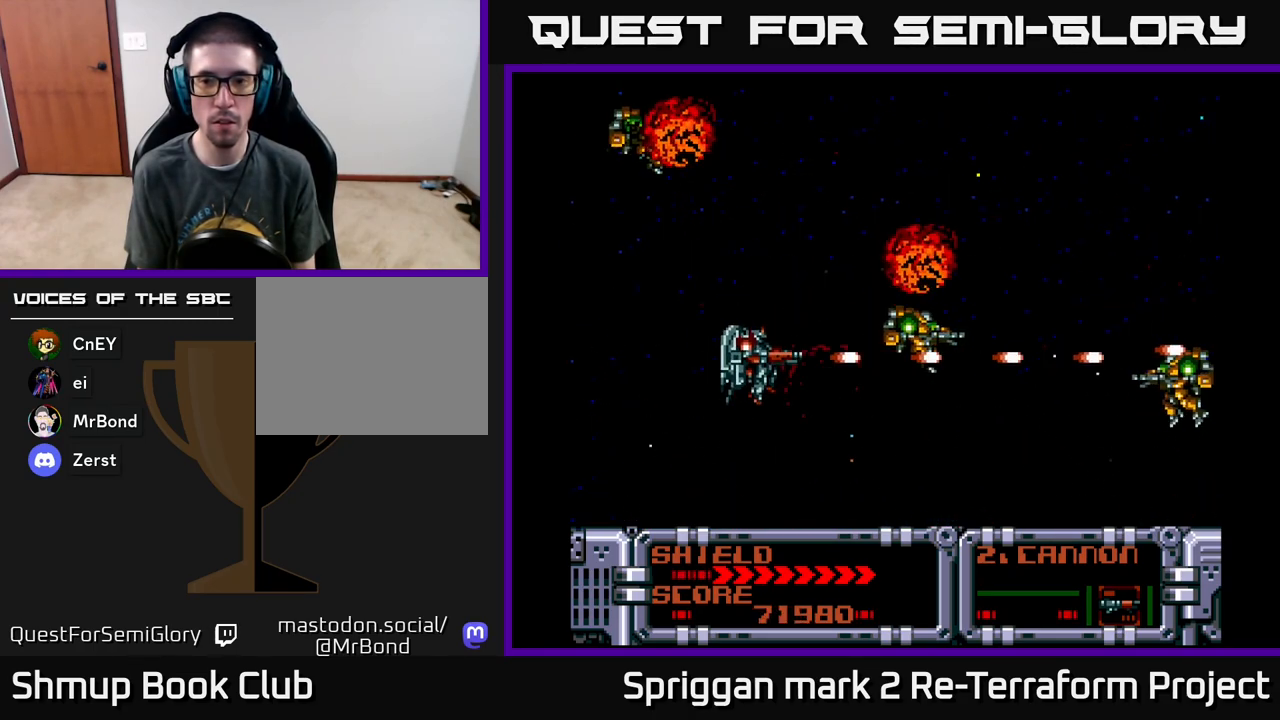
{"buttons": ["A"], "events": []}
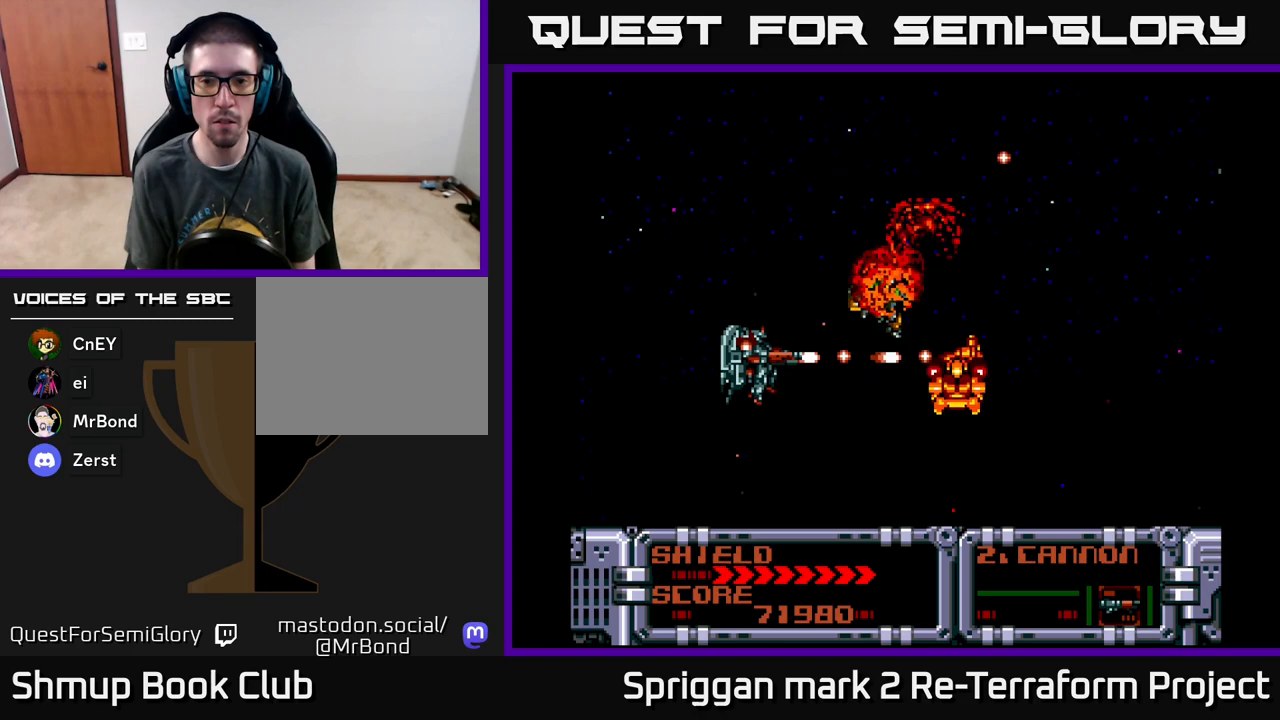
{"buttons": ["A", "DPAD_UP"], "events": [[150, "DPAD_LEFT", "down"], [267, "DPAD_LEFT", "up"], [483, "DPAD_UP", "down"]]}
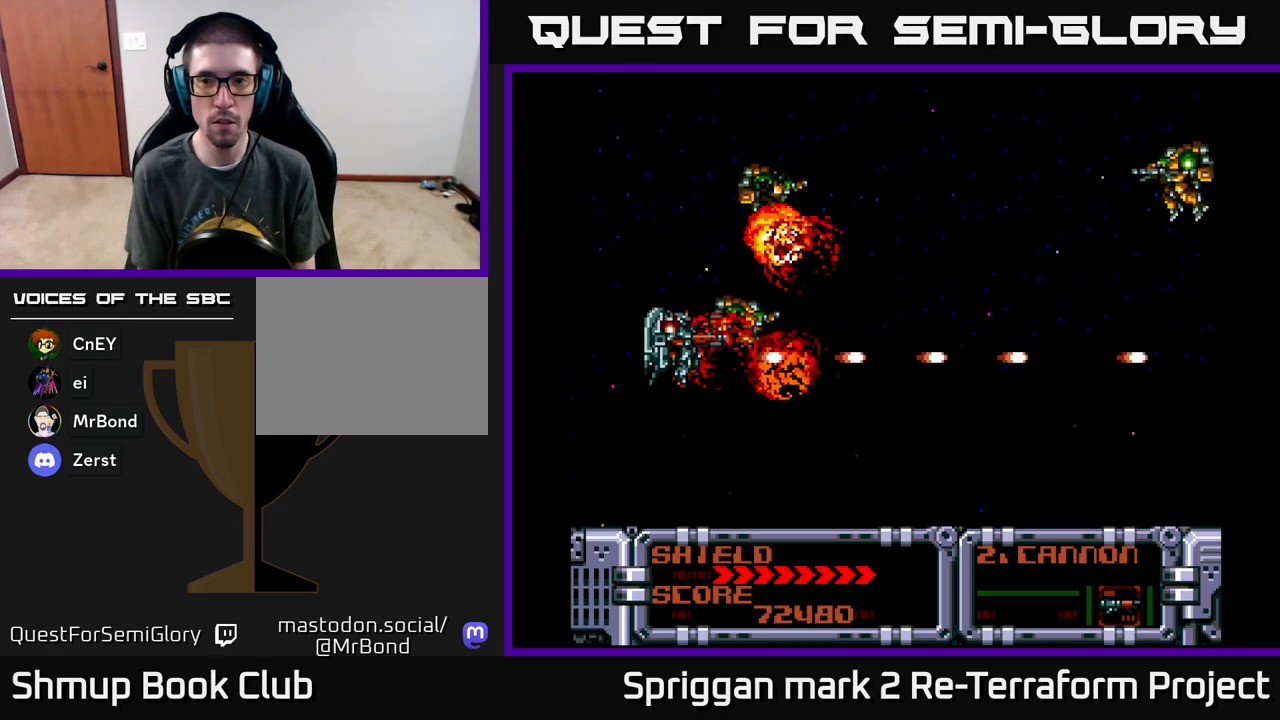
{"buttons": ["A"], "events": [[200, "DPAD_RIGHT", "down"], [200, "DPAD_UP", "up"], [267, "DPAD_UP", "down"], [300, "DPAD_UP", "up"], [400, "DPAD_RIGHT", "up"]]}
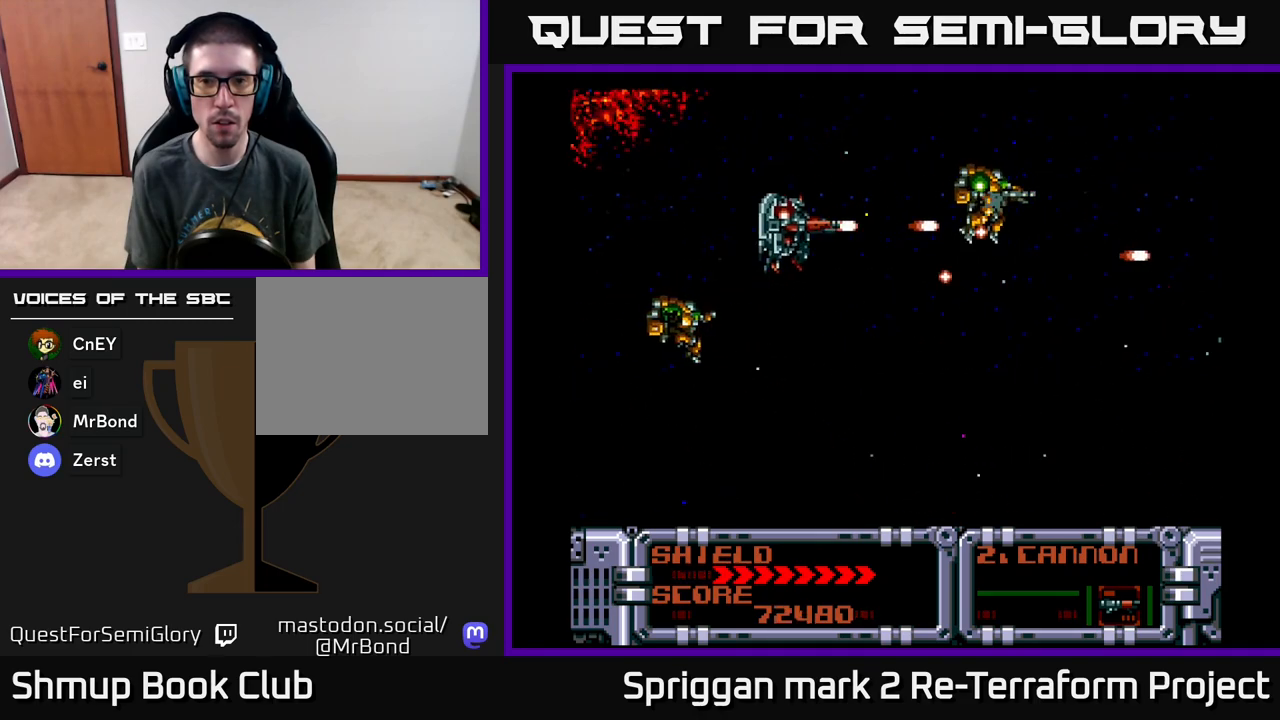
{"buttons": ["A"], "events": []}
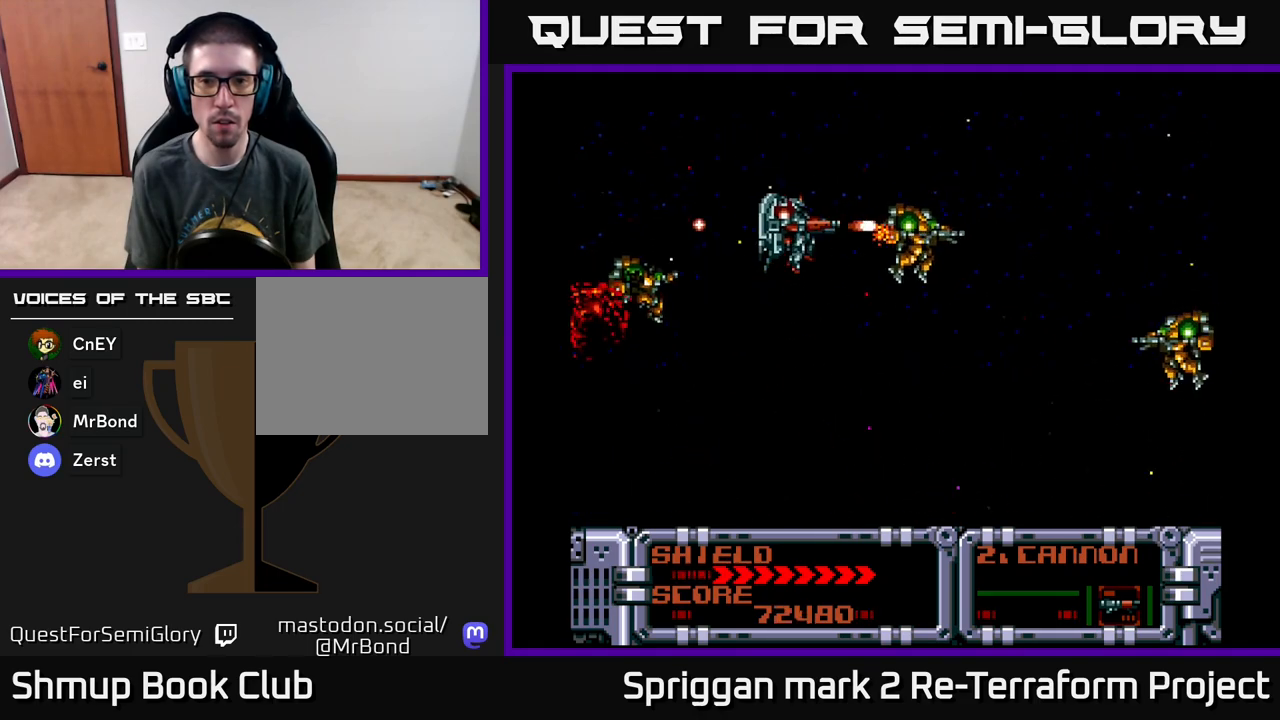
{"buttons": ["A"], "events": [[33, "DPAD_DOWN", "down"], [250, "DPAD_DOWN", "up"]]}
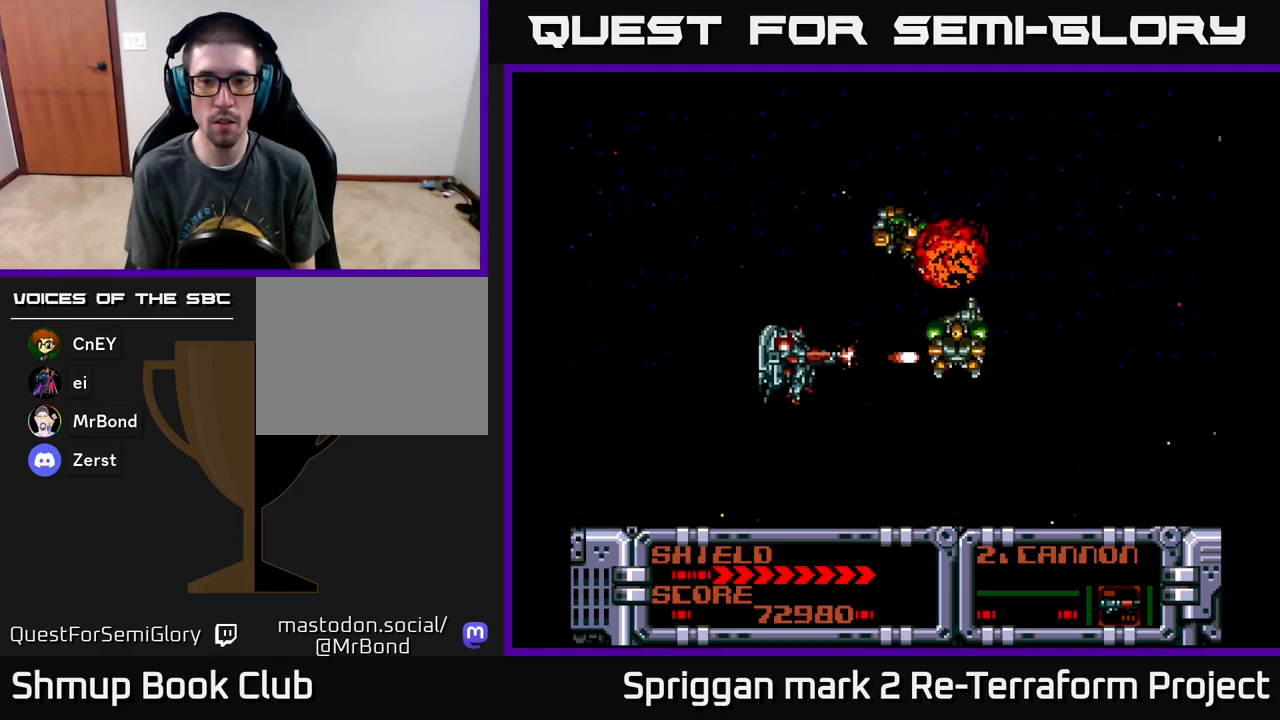
{"buttons": ["A", "DPAD_UP", "DPAD_LEFT"], "events": [[33, "DPAD_LEFT", "down"], [100, "DPAD_UP", "down"], [183, "DPAD_UP", "up"], [350, "DPAD_UP", "down"]]}
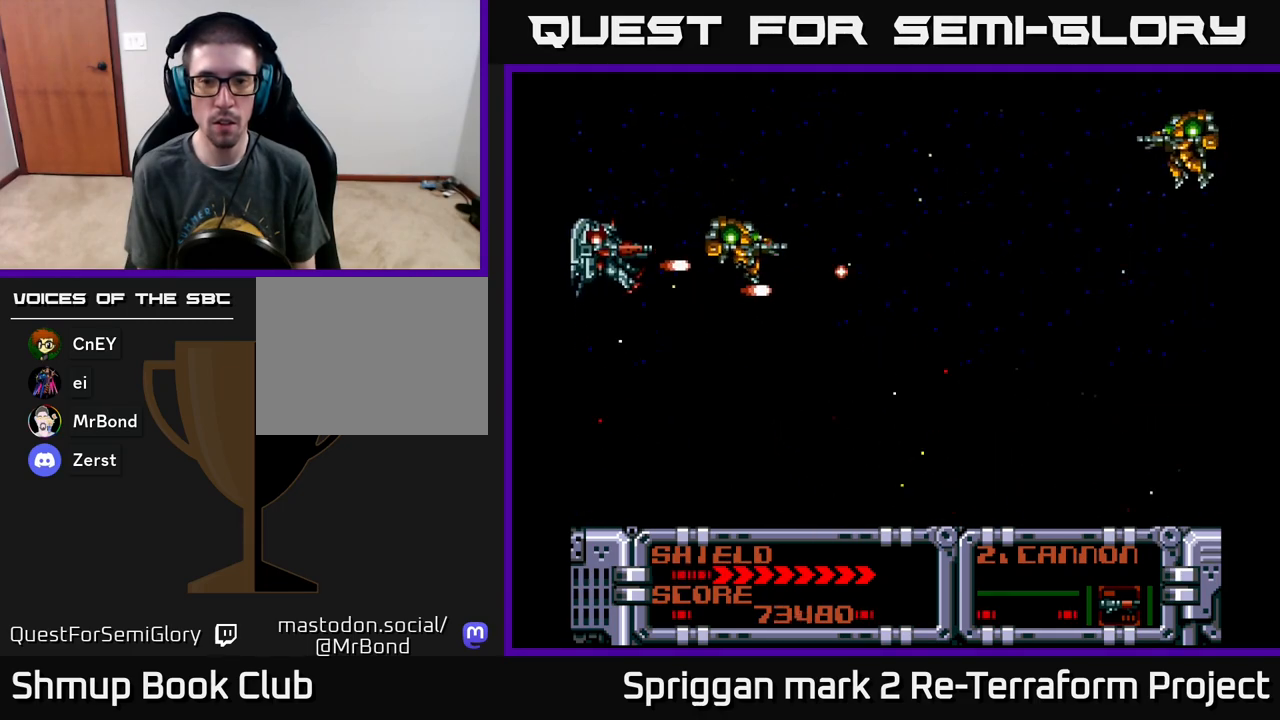
{"buttons": ["A", "DPAD_RIGHT"], "events": [[50, "DPAD_UP", "up"], [233, "DPAD_LEFT", "up"], [233, "DPAD_UP", "down"], [383, "DPAD_RIGHT", "down"], [383, "DPAD_UP", "up"]]}
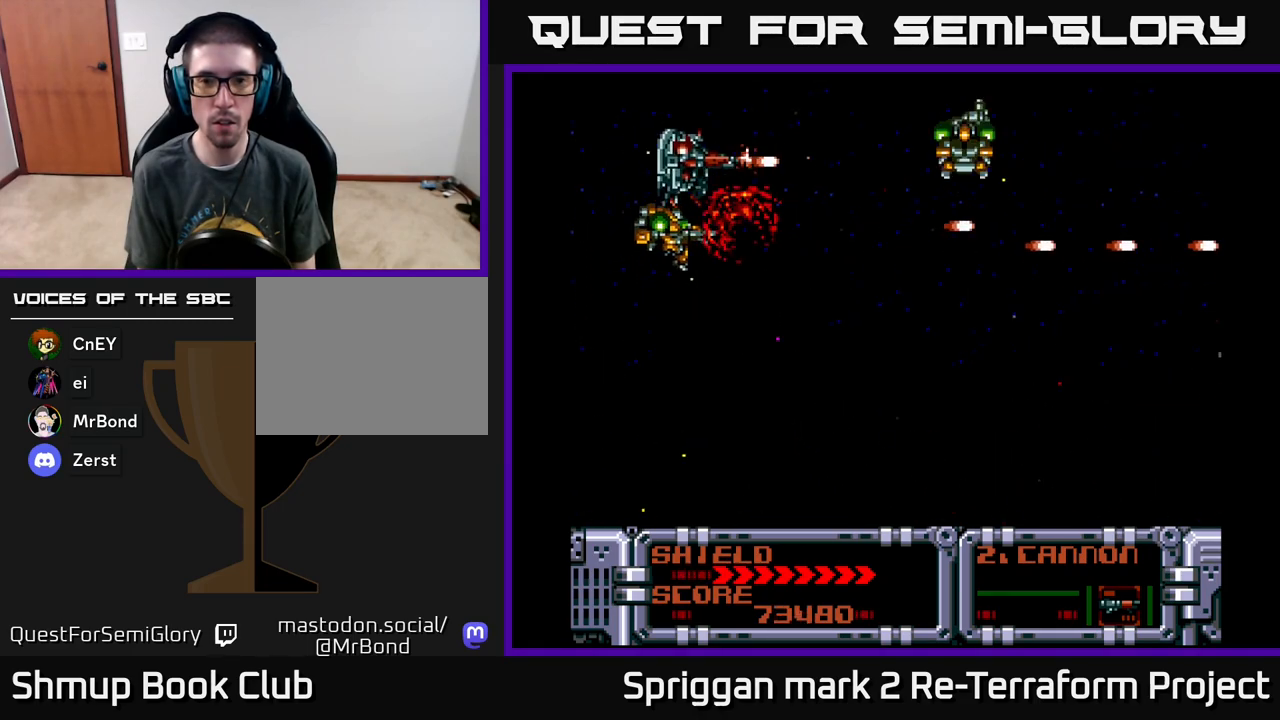
{"buttons": ["A", "DPAD_UP"], "events": [[33, "DPAD_RIGHT", "up"], [217, "DPAD_UP", "down"], [283, "DPAD_LEFT", "down"], [383, "DPAD_UP", "up"], [500, "DPAD_LEFT", "up"], [500, "DPAD_UP", "down"]]}
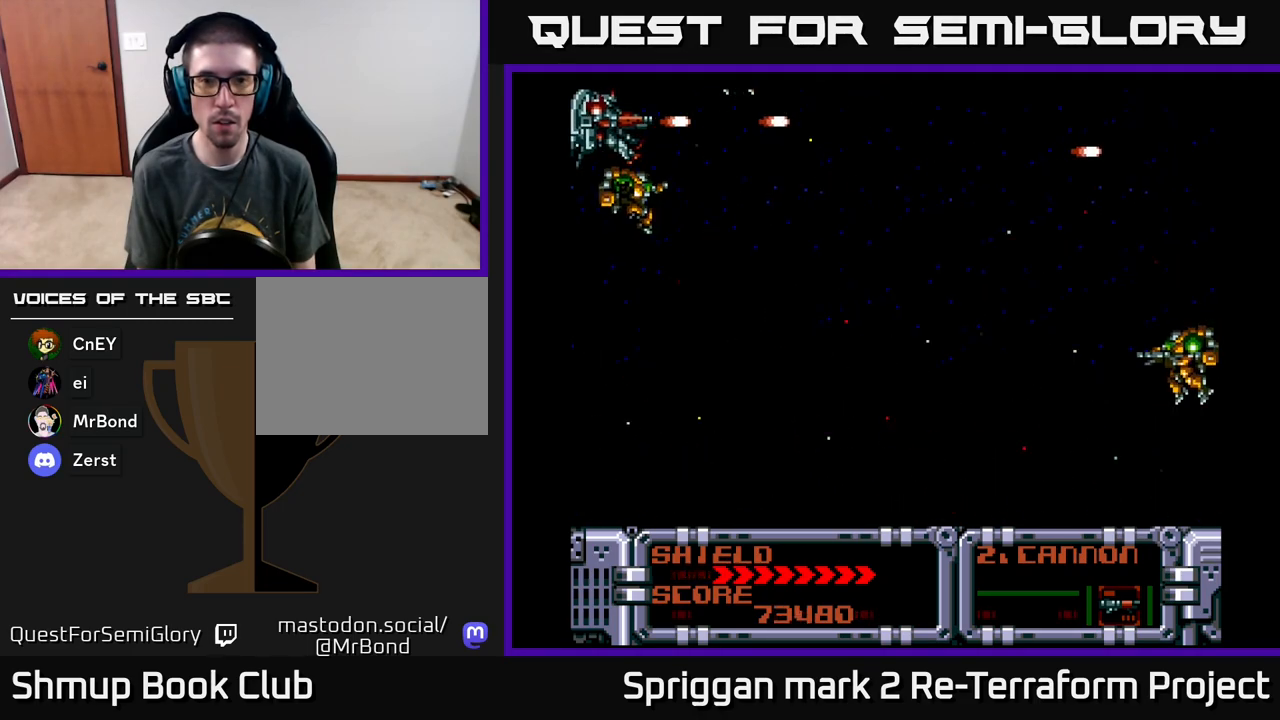
{"buttons": ["A", "DPAD_DOWN"], "events": [[50, "DPAD_UP", "up"], [150, "DPAD_DOWN", "down"], [267, "DPAD_RIGHT", "down"], [383, "DPAD_RIGHT", "up"]]}
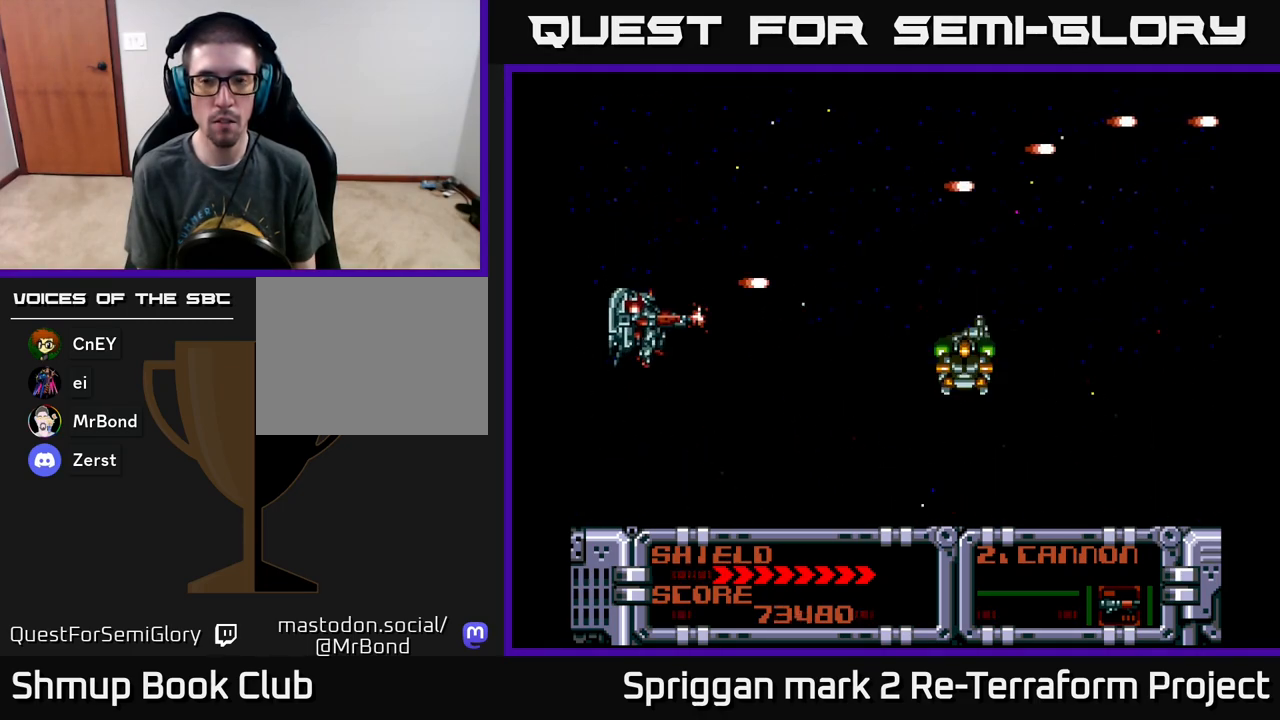
{"buttons": ["A", "DPAD_UP", "DPAD_LEFT"], "events": [[100, "DPAD_DOWN", "up"], [217, "DPAD_LEFT", "down"], [233, "DPAD_UP", "down"], [367, "DPAD_LEFT", "up"], [467, "DPAD_LEFT", "down"]]}
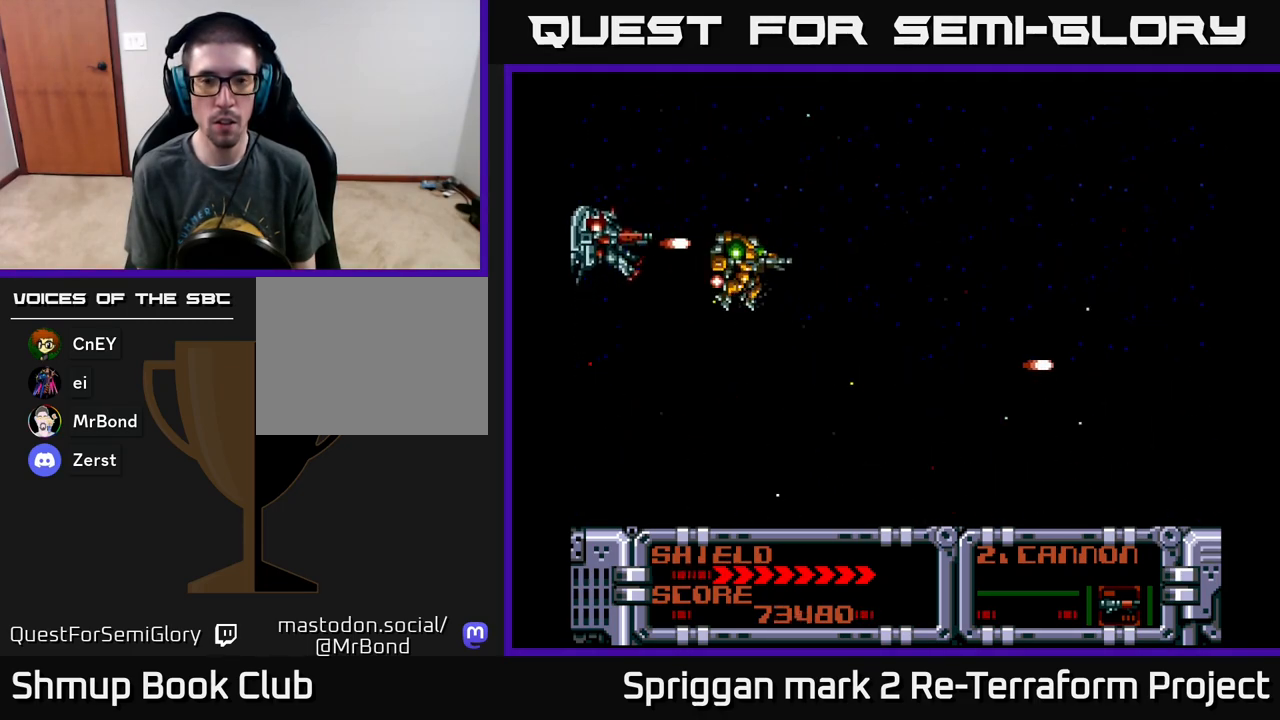
{"buttons": ["A", "DPAD_DOWN"], "events": [[17, "DPAD_UP", "up"], [50, "DPAD_LEFT", "up"], [233, "DPAD_LEFT", "down"], [400, "DPAD_LEFT", "up"], [483, "DPAD_DOWN", "down"]]}
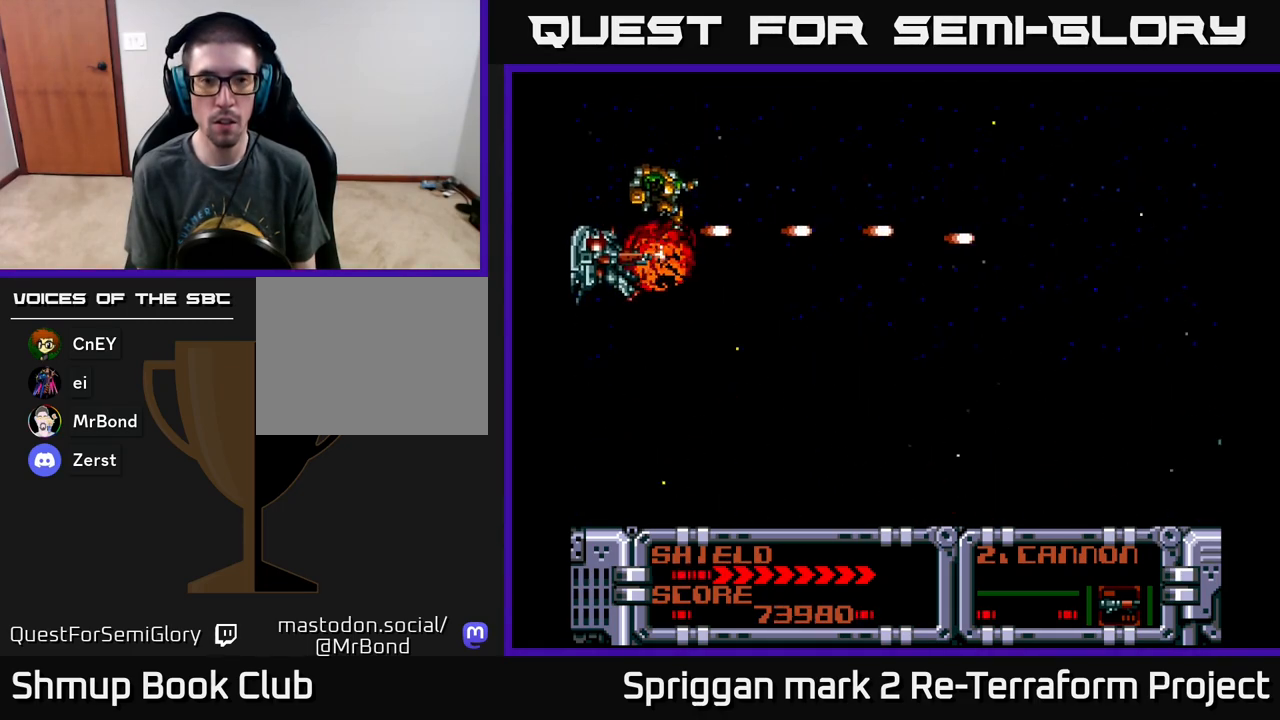
{"buttons": ["A", "DPAD_DOWN", "DPAD_RIGHT"], "events": [[183, "DPAD_RIGHT", "down"], [200, "DPAD_DOWN", "up"], [500, "DPAD_DOWN", "down"]]}
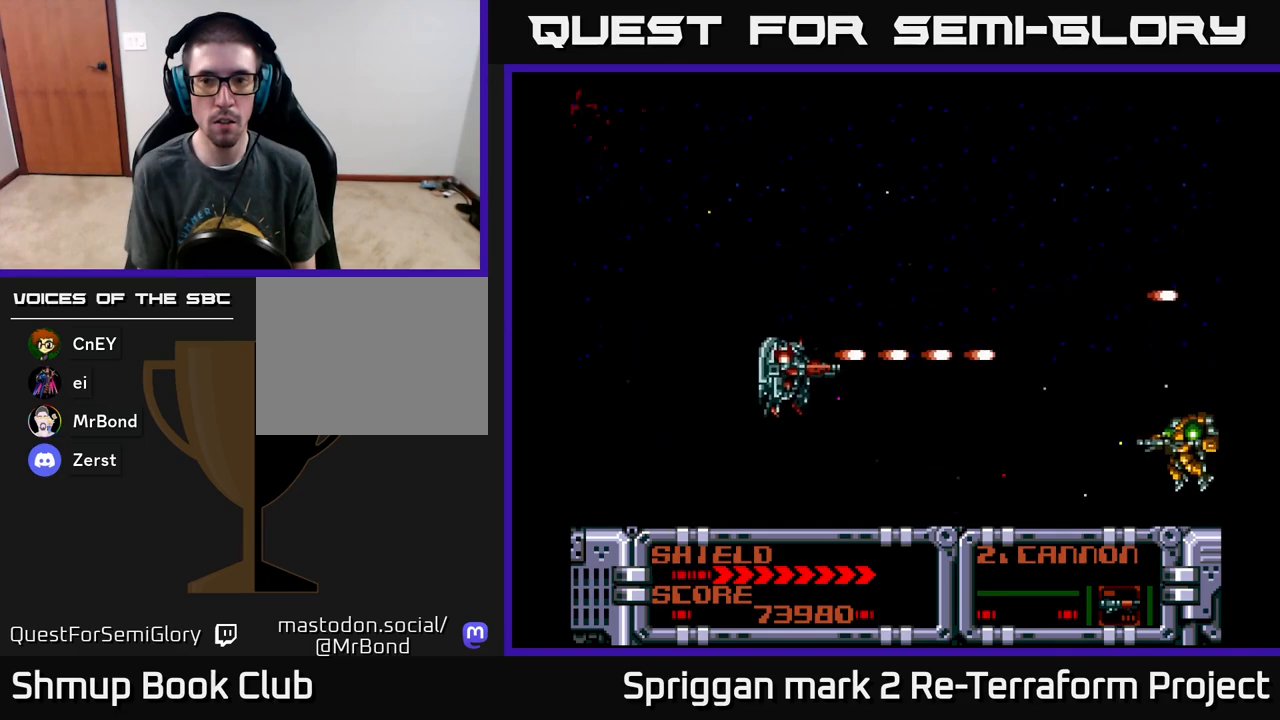
{"buttons": ["A"], "events": [[33, "DPAD_RIGHT", "up"], [150, "DPAD_RIGHT", "down"], [167, "DPAD_DOWN", "up"], [183, "DPAD_RIGHT", "up"]]}
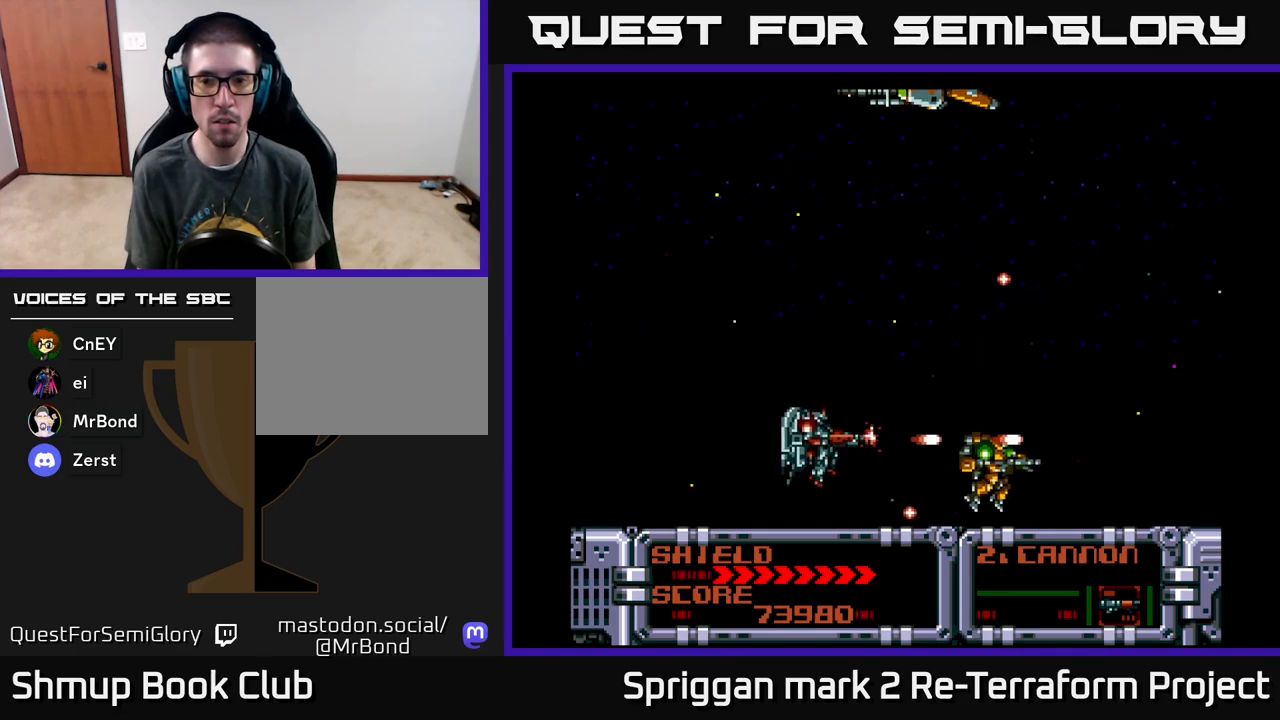
{"buttons": ["A"], "events": [[50, "DPAD_LEFT", "down"], [183, "DPAD_DOWN", "down"], [217, "DPAD_LEFT", "up"], [317, "DPAD_DOWN", "up"]]}
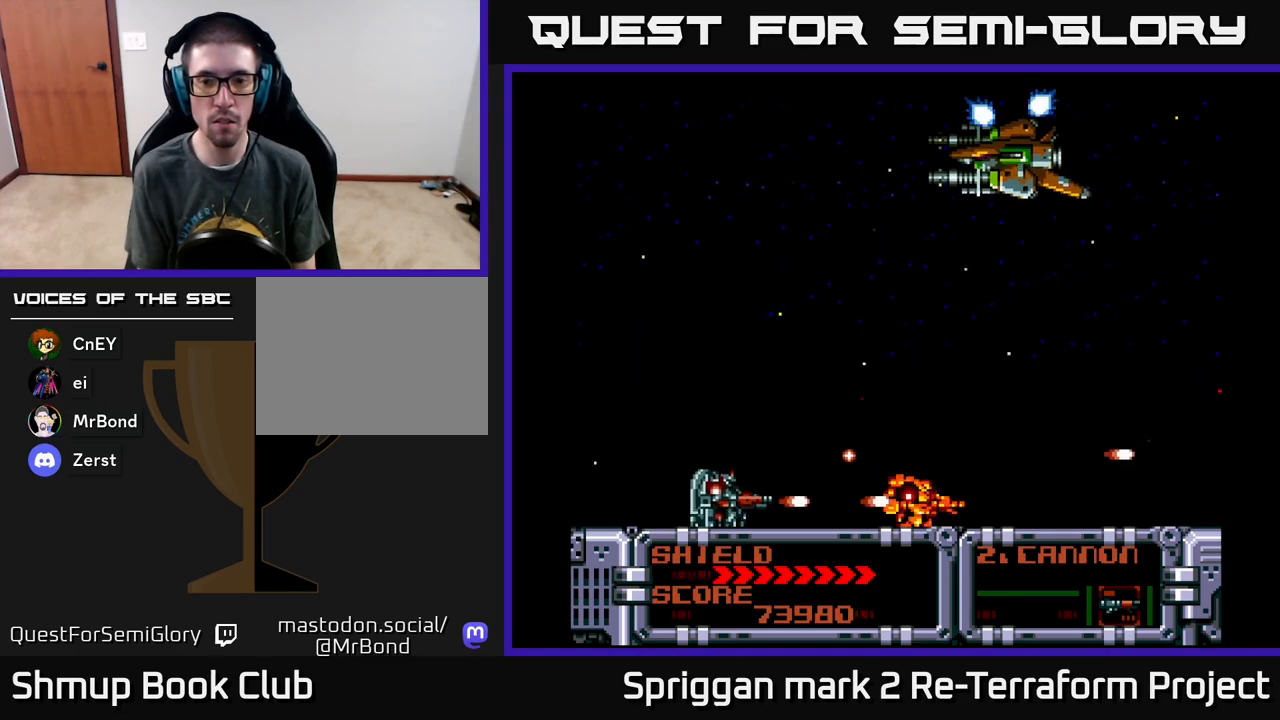
{"buttons": ["A", "DPAD_DOWN"], "events": [[483, "DPAD_DOWN", "down"]]}
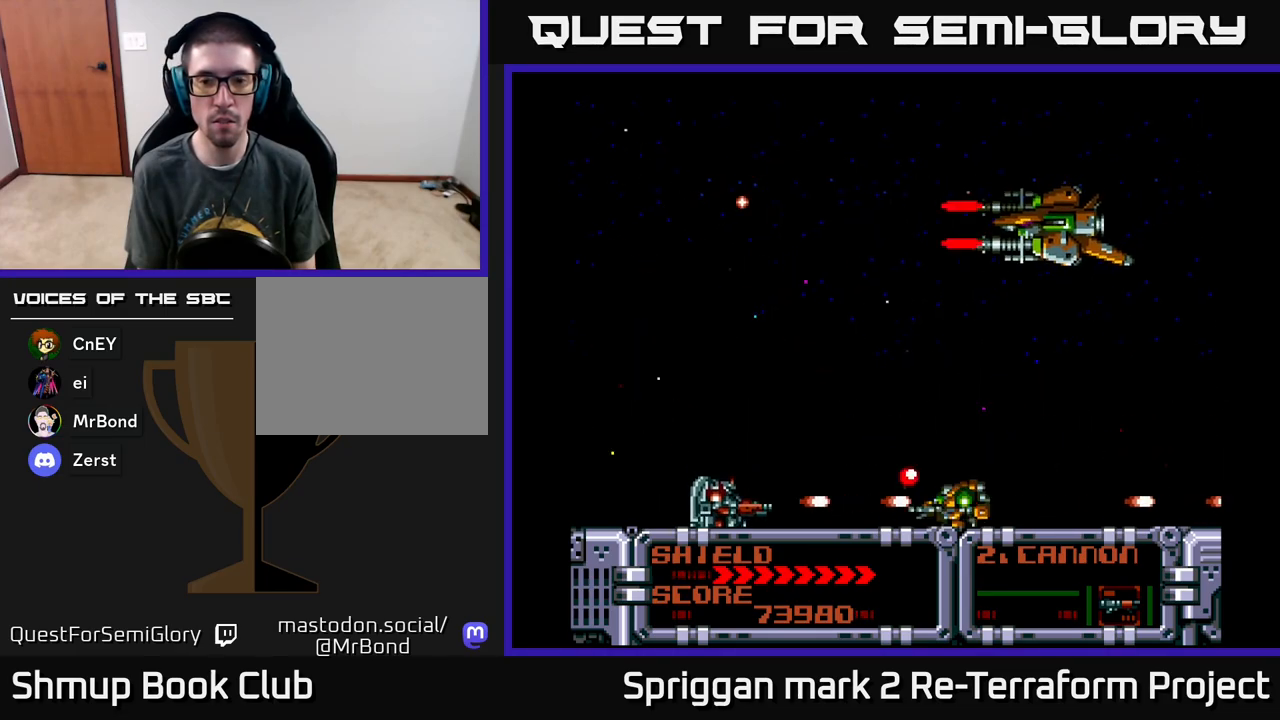
{"buttons": ["A", "DPAD_RIGHT"], "events": [[100, "DPAD_DOWN", "up"], [367, "DPAD_UP", "down"], [400, "DPAD_RIGHT", "down"], [433, "DPAD_UP", "up"]]}
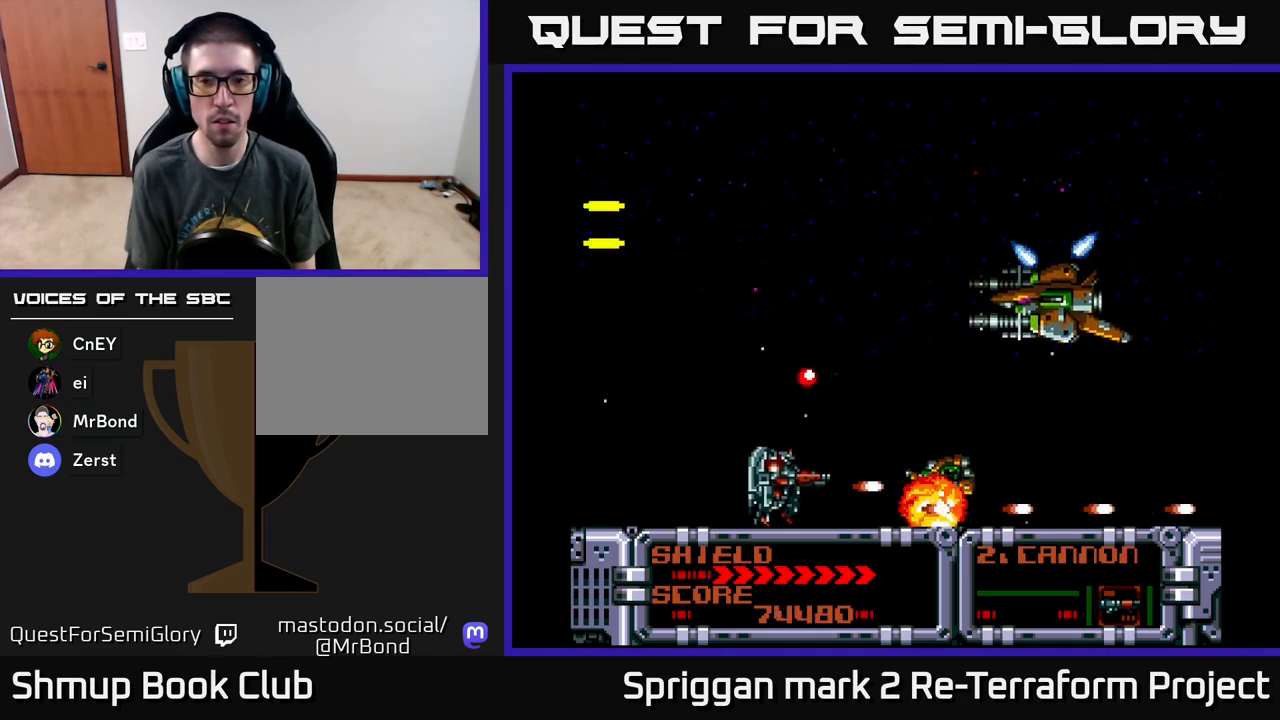
{"buttons": ["A"], "events": [[67, "DPAD_UP", "down"], [100, "DPAD_RIGHT", "up"], [150, "A", "up"], [217, "DPAD_RIGHT", "down"], [233, "DPAD_RIGHT", "up"], [233, "DPAD_UP", "up"], [233, "X", "down"], [283, "X", "up"], [350, "X", "down"], [400, "DPAD_RIGHT", "down"], [400, "X", "up"], [450, "DPAD_RIGHT", "up"], [467, "A", "down"]]}
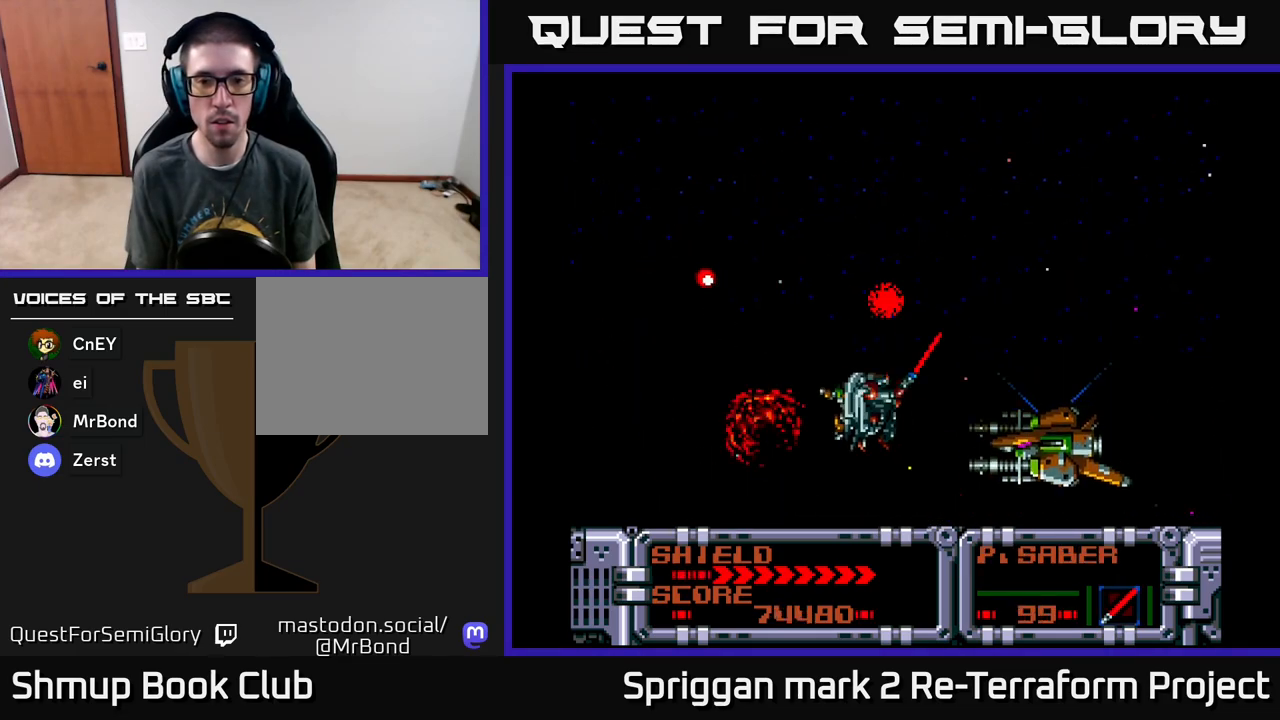
{"buttons": ["DPAD_RIGHT"], "events": [[50, "DPAD_DOWN", "down"], [67, "A", "up"], [183, "A", "down"], [383, "DPAD_DOWN", "up"], [383, "DPAD_RIGHT", "down"], [400, "DPAD_UP", "down"], [417, "A", "up"], [417, "DPAD_UP", "up"]]}
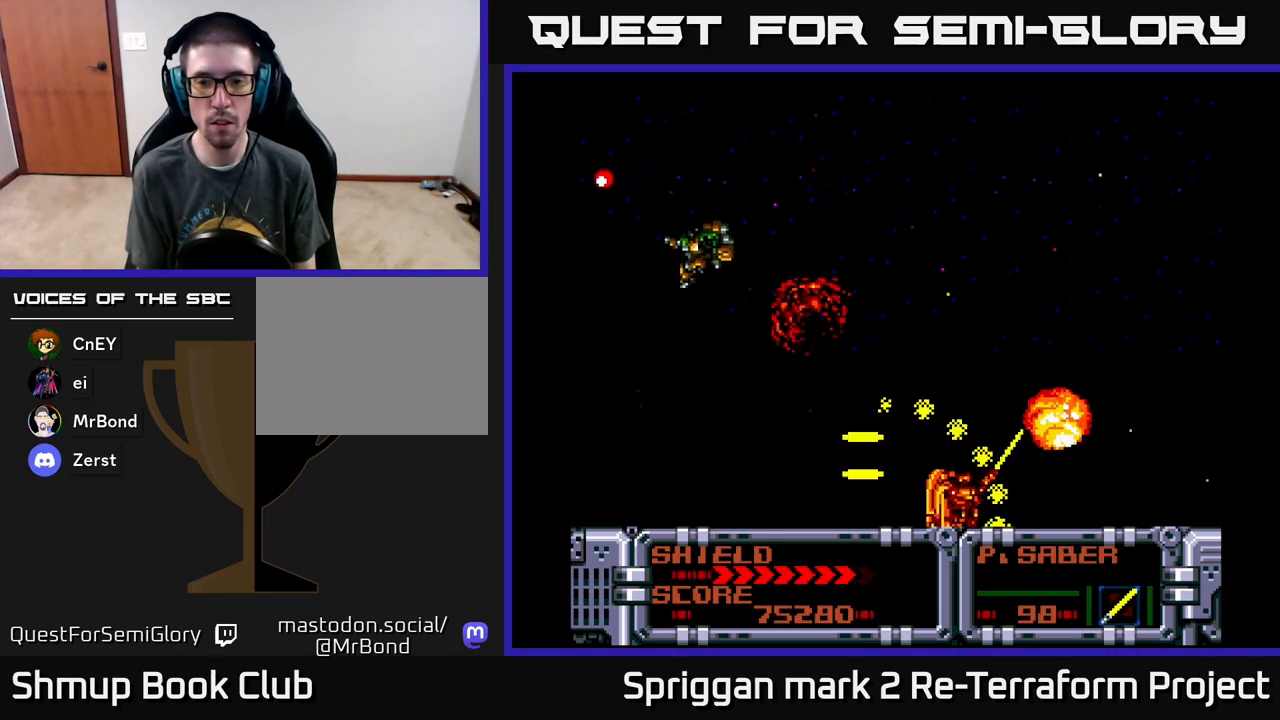
{"buttons": ["DPAD_LEFT"], "events": [[83, "DPAD_RIGHT", "up"], [150, "A", "down"], [300, "A", "up"], [367, "DPAD_LEFT", "down"]]}
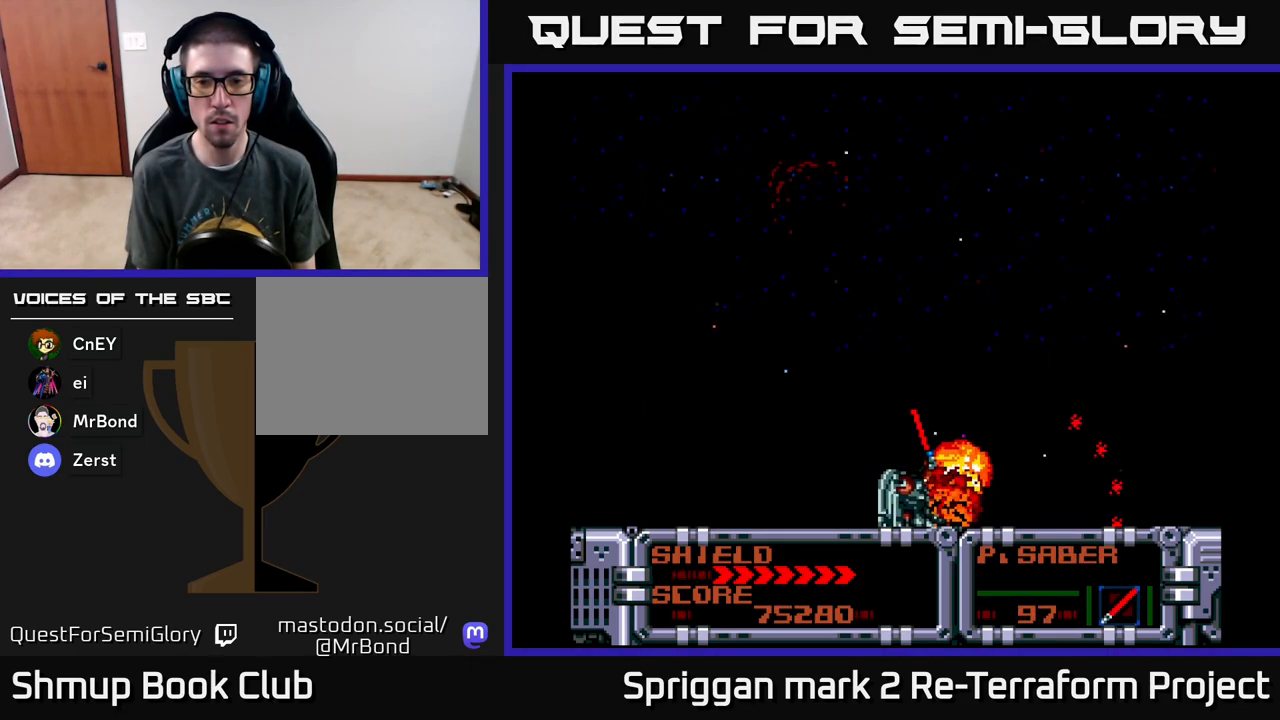
{"buttons": ["DPAD_UP"], "events": [[83, "X", "down"], [183, "X", "up"], [233, "DPAD_LEFT", "up"], [250, "X", "down"], [367, "X", "up"], [483, "DPAD_UP", "down"]]}
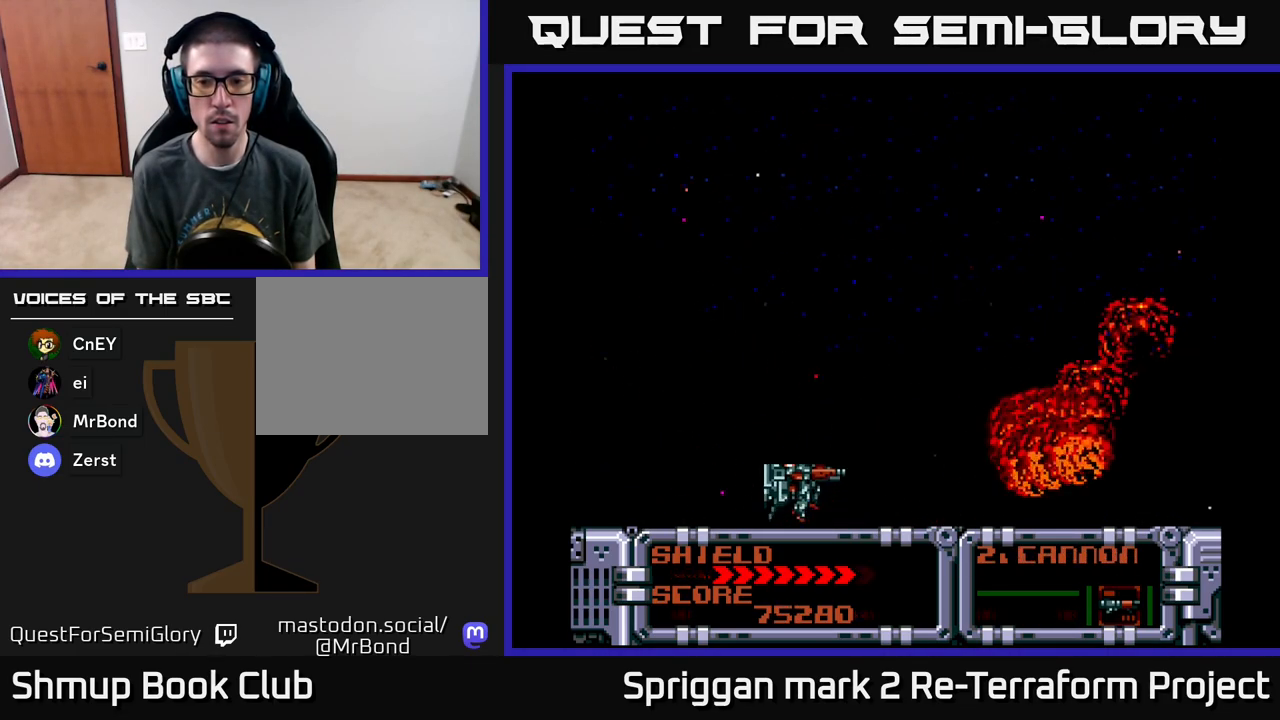
{"buttons": [], "events": [[183, "DPAD_UP", "up"], [317, "X", "down"], [417, "X", "up"]]}
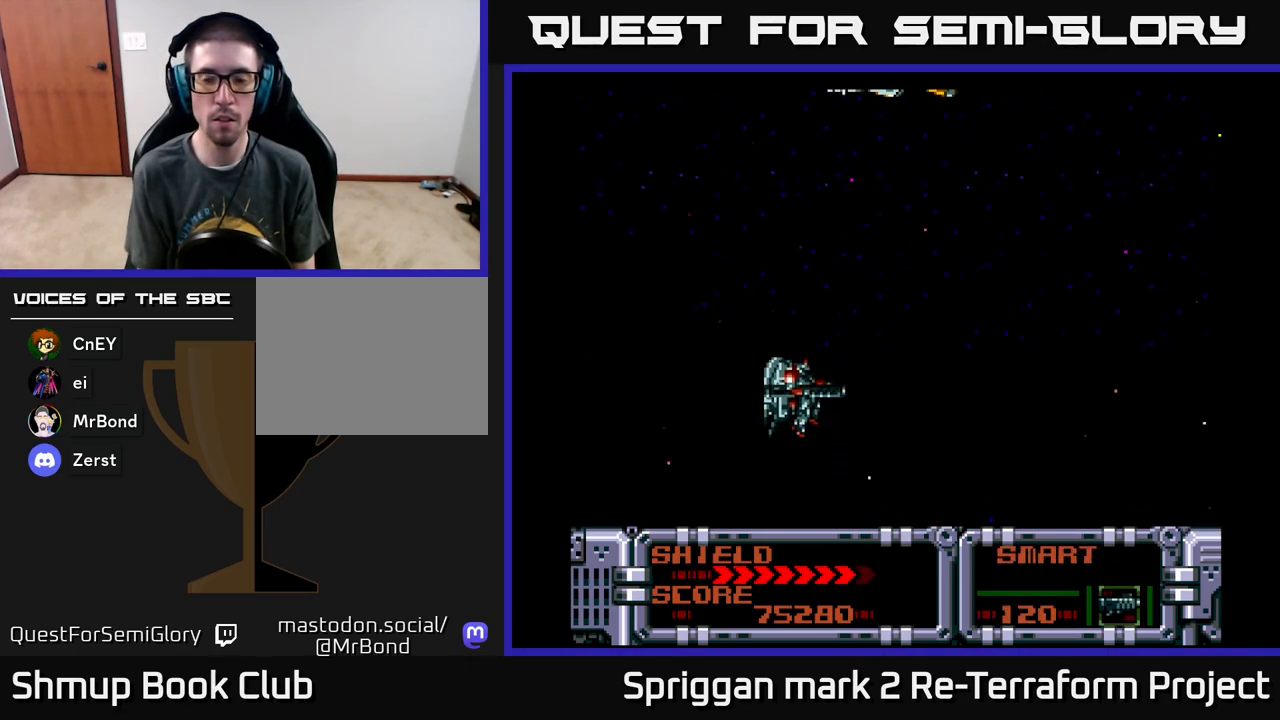
{"buttons": ["DPAD_UP"], "events": [[67, "X", "down"], [150, "X", "up"], [233, "X", "down"], [317, "X", "up"], [400, "X", "down"], [483, "DPAD_UP", "down"], [500, "X", "up"]]}
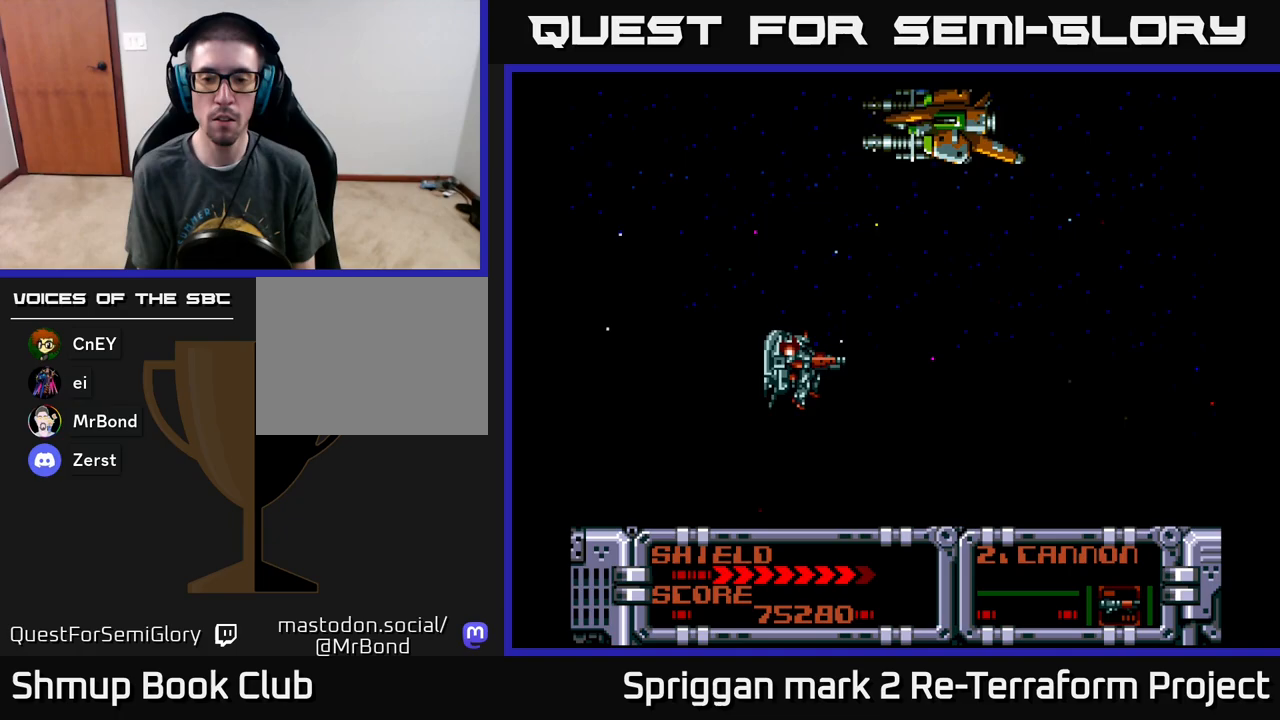
{"buttons": ["A", "DPAD_DOWN"], "events": [[267, "DPAD_RIGHT", "down"], [283, "A", "down"], [333, "DPAD_UP", "up"], [417, "DPAD_RIGHT", "up"], [483, "DPAD_DOWN", "down"]]}
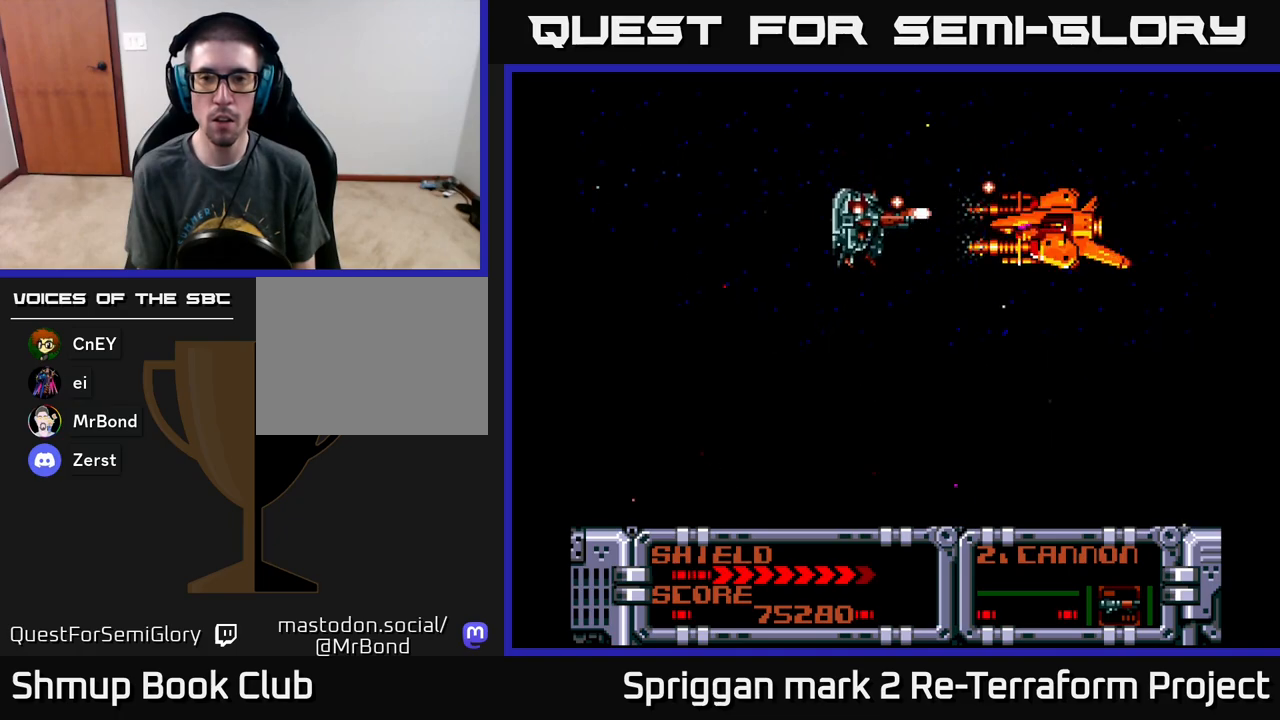
{"buttons": ["A"], "events": [[183, "DPAD_DOWN", "up"]]}